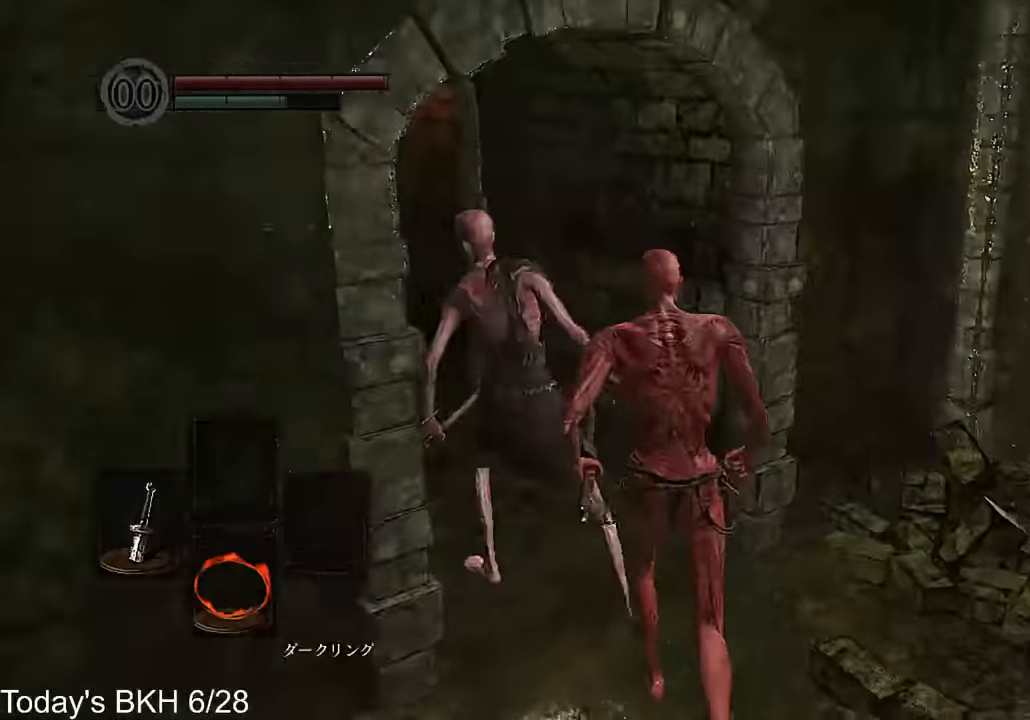
Gameplay with a controller (PlayStation layout); each line is a JSON object with the inputs held at the frame after it. "button_events" lists button changes between this image and that frame as [ms after this image, input, new state], when the widget could be followed in between (sticks are given only as held states).
{"buttons": ["CROSS"], "left_stick": "up", "right_stick": "center", "button_events": [[50, "CROSS", "down"]]}
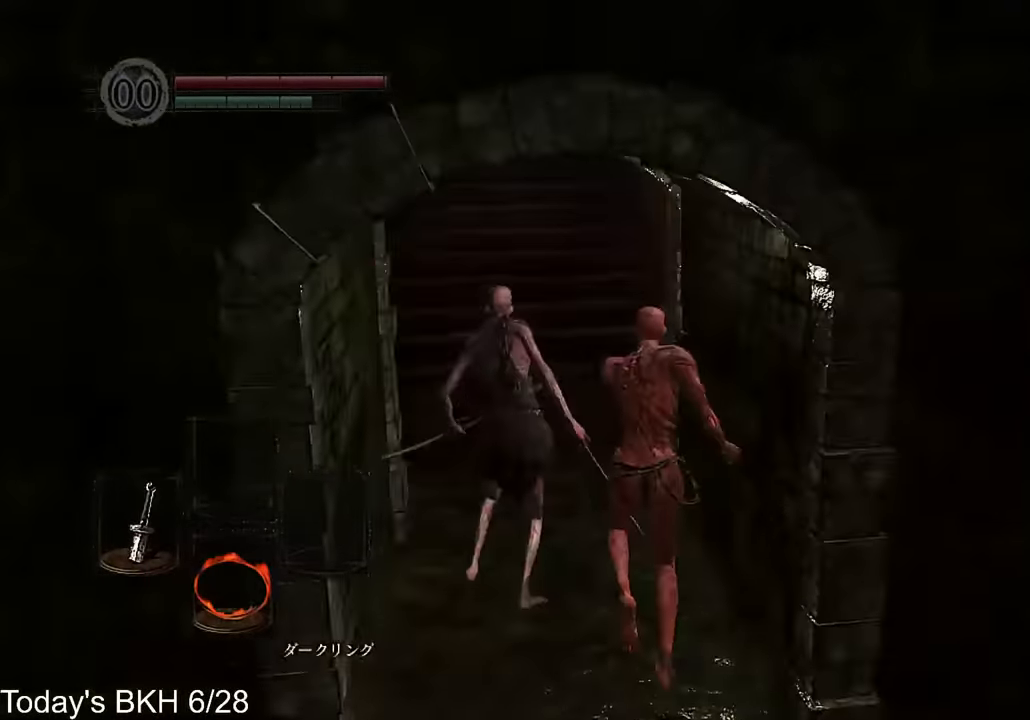
{"buttons": ["CROSS"], "left_stick": "up", "right_stick": "center", "button_events": []}
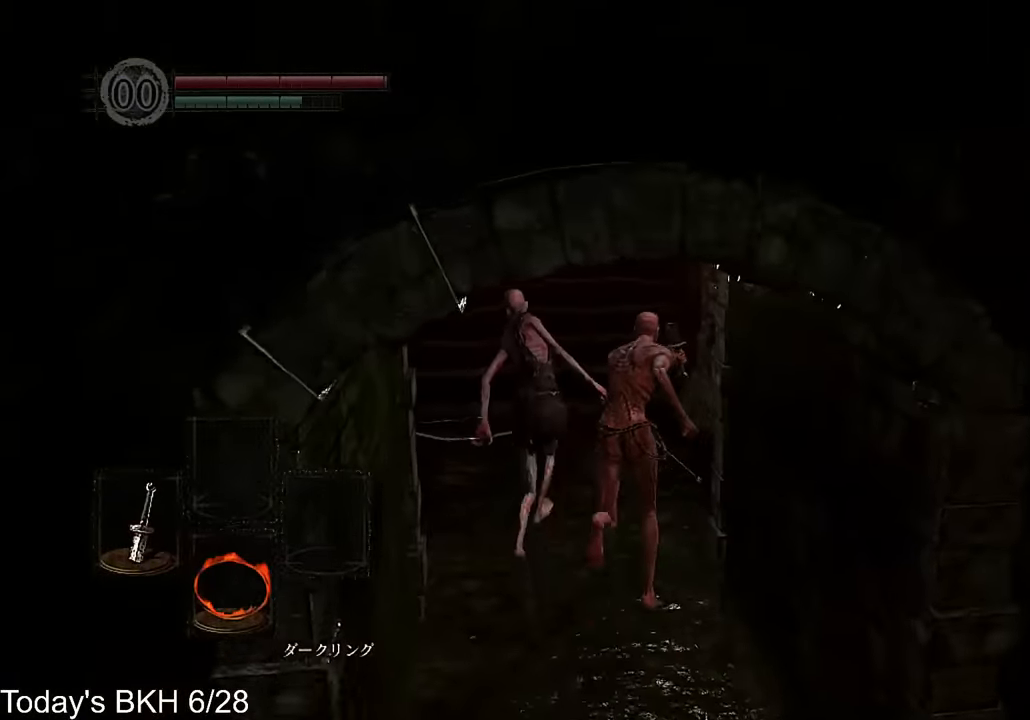
{"buttons": ["CROSS"], "left_stick": "up", "right_stick": "center", "button_events": []}
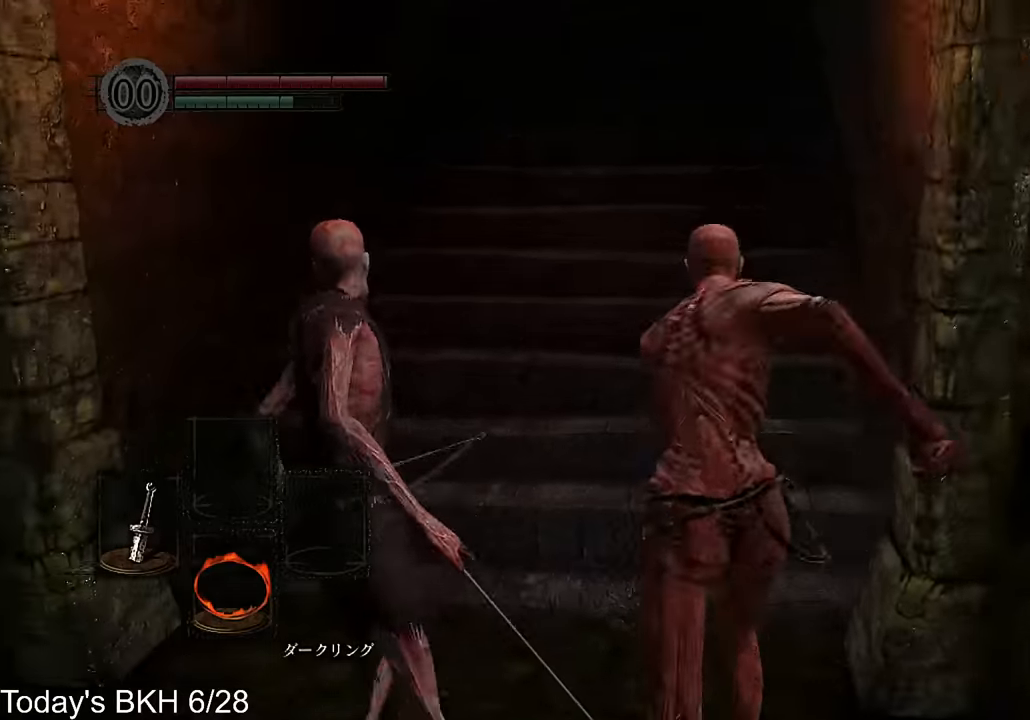
{"buttons": ["CROSS"], "left_stick": "up", "right_stick": "center", "button_events": []}
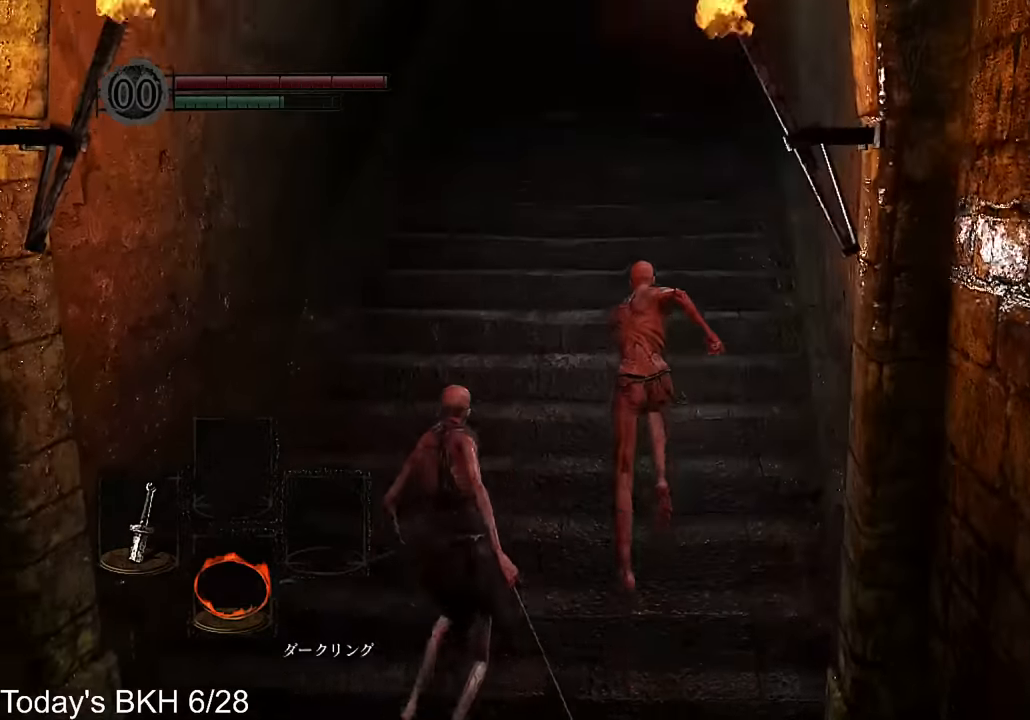
{"buttons": ["CROSS"], "left_stick": "up", "right_stick": "center", "button_events": []}
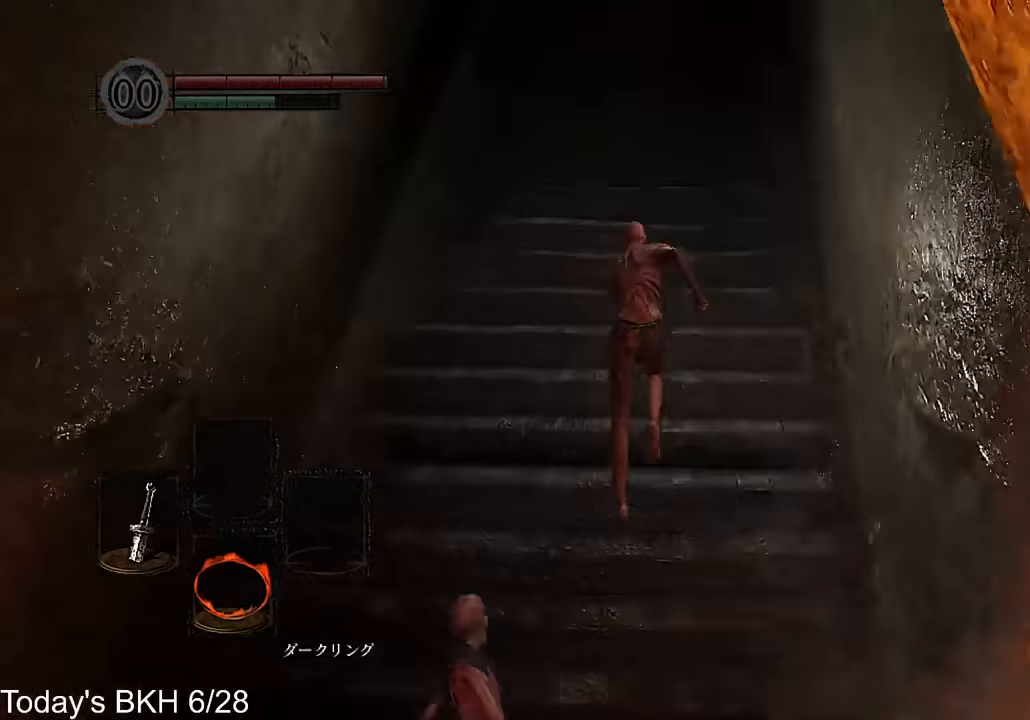
{"buttons": ["CROSS"], "left_stick": "up", "right_stick": "center", "button_events": []}
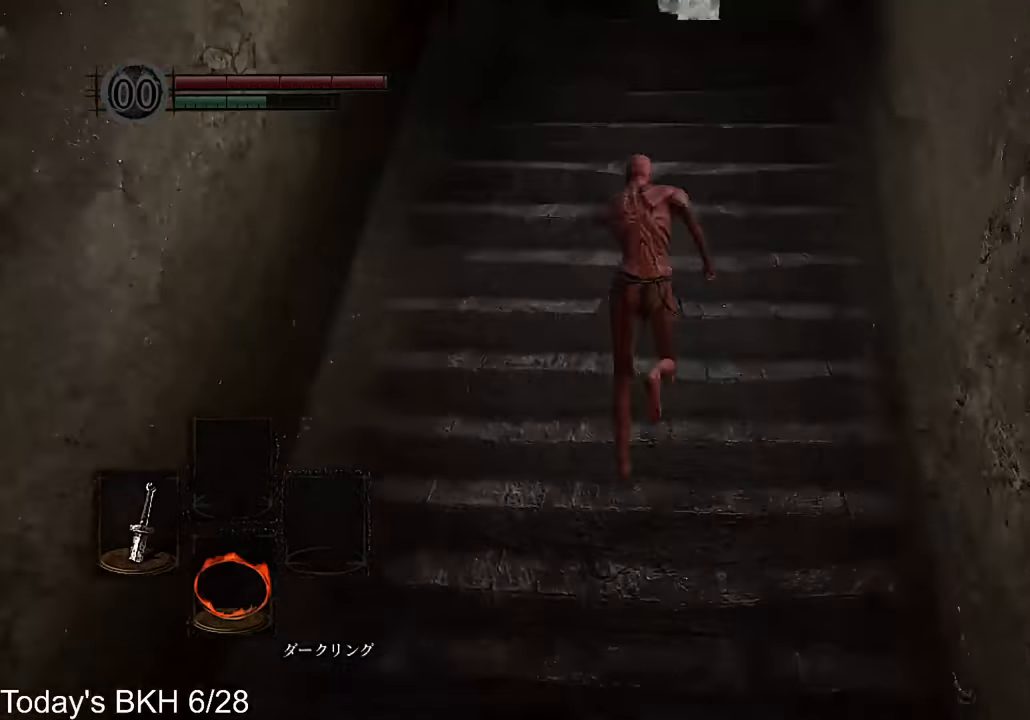
{"buttons": ["CROSS"], "left_stick": "up", "right_stick": "center", "button_events": []}
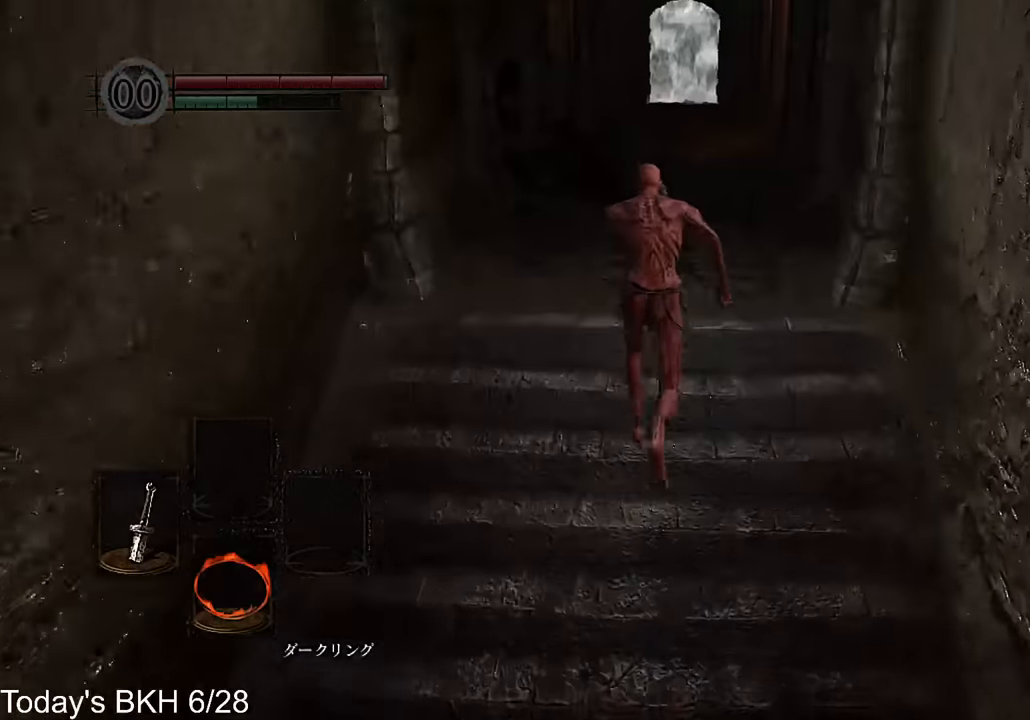
{"buttons": ["CROSS"], "left_stick": "up", "right_stick": "center", "button_events": []}
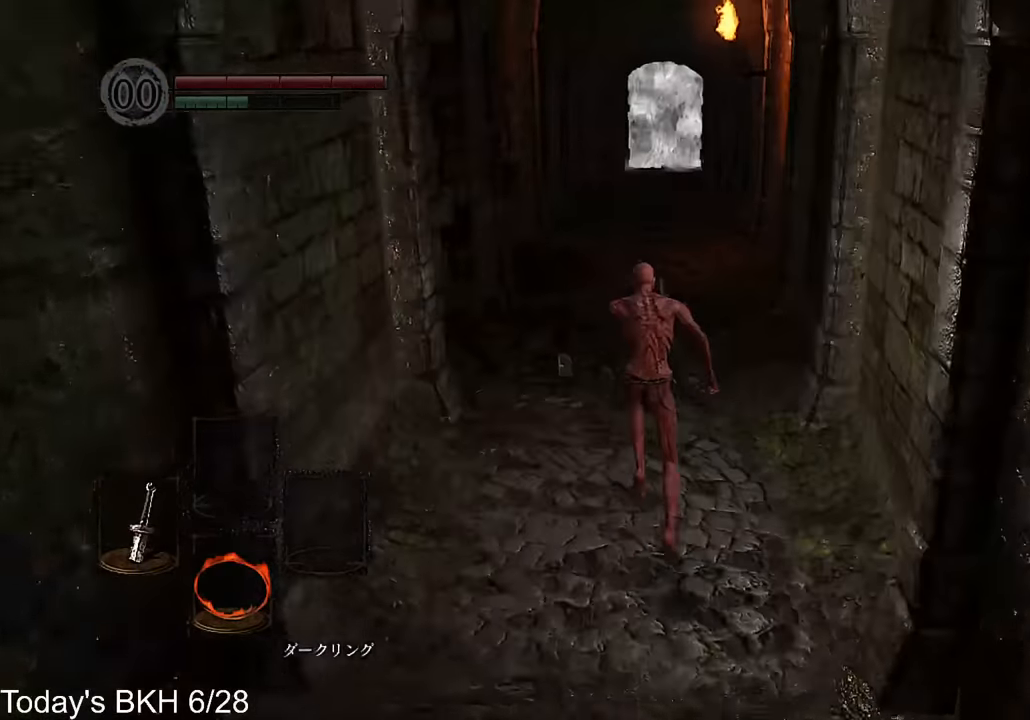
{"buttons": ["CROSS"], "left_stick": "up", "right_stick": "down-right", "button_events": []}
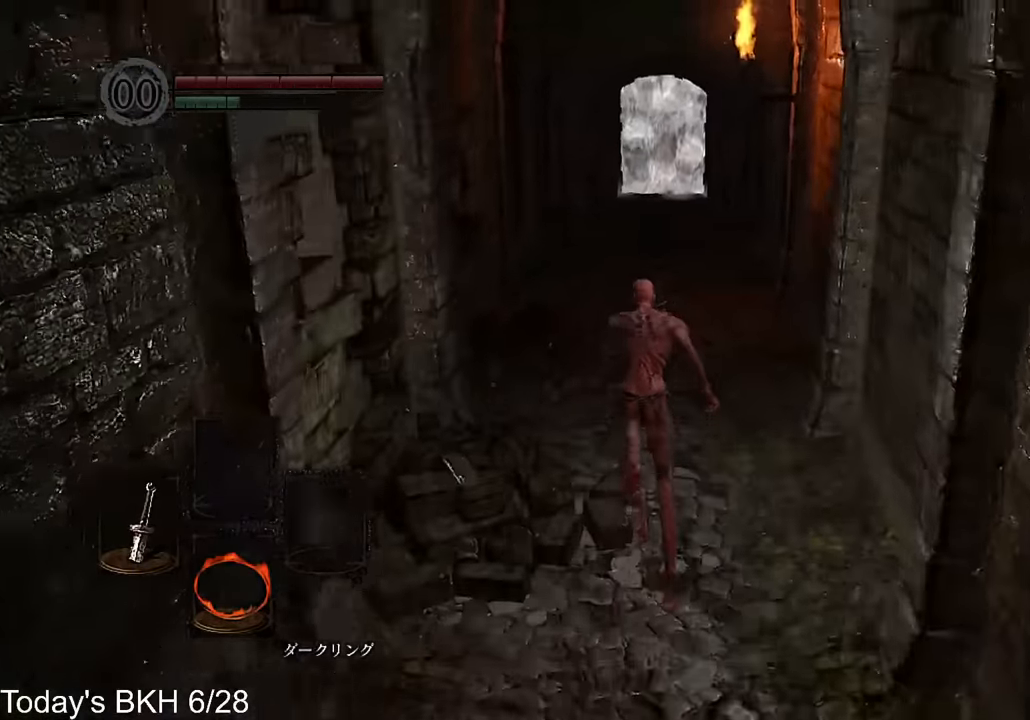
{"buttons": ["CROSS"], "left_stick": "up", "right_stick": "center", "button_events": []}
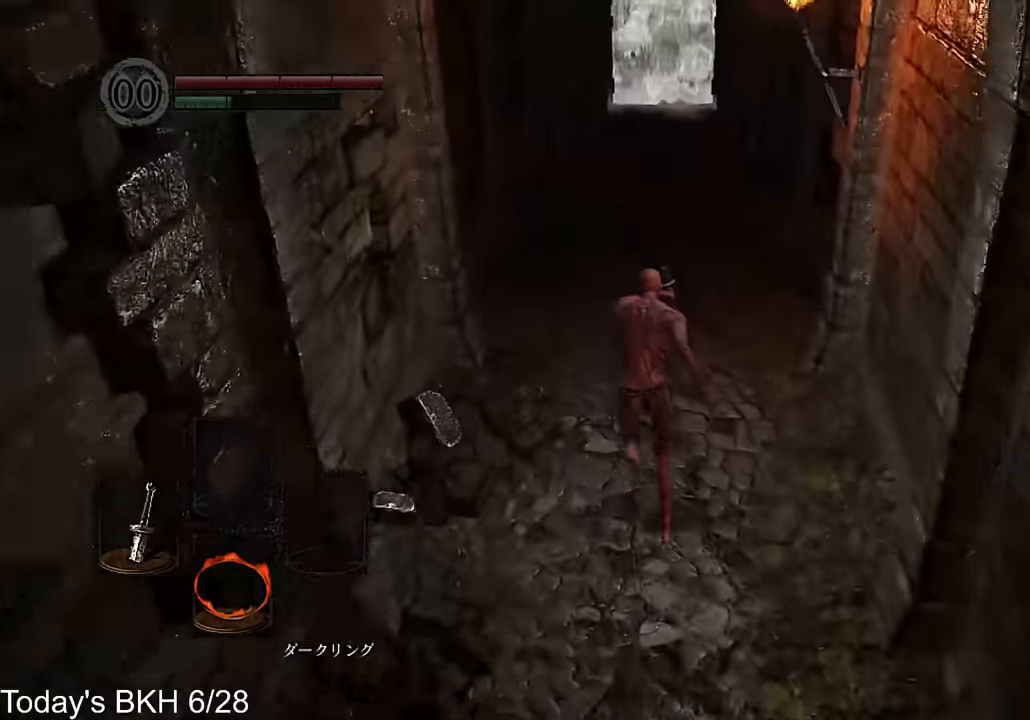
{"buttons": ["CROSS"], "left_stick": "up", "right_stick": "center", "button_events": []}
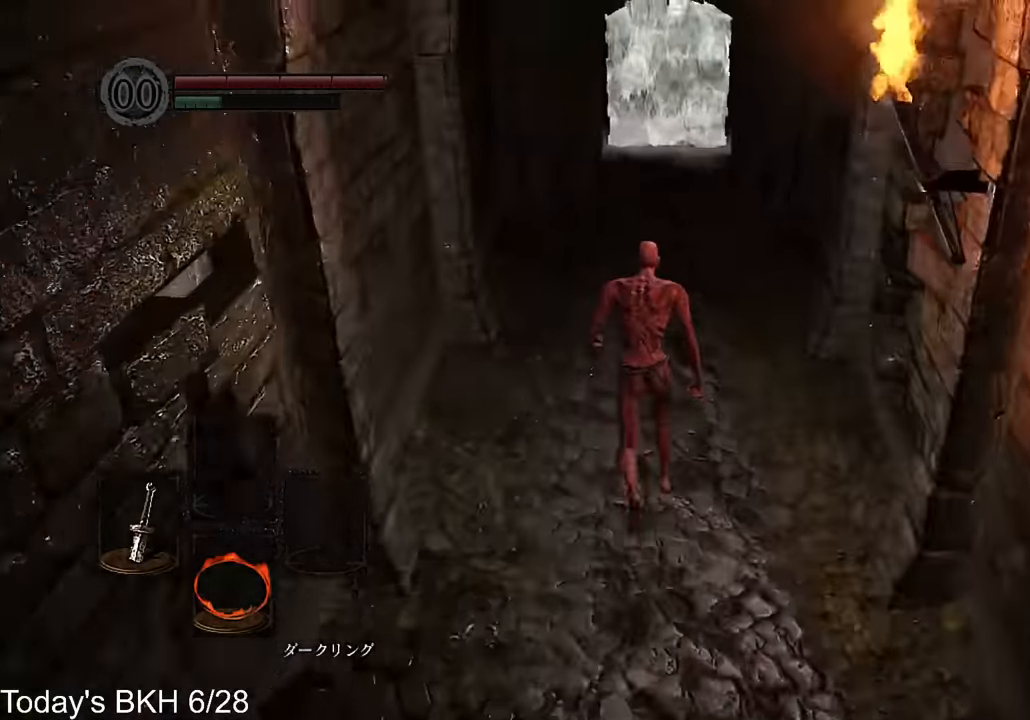
{"buttons": ["CROSS"], "left_stick": "up", "right_stick": "center", "button_events": []}